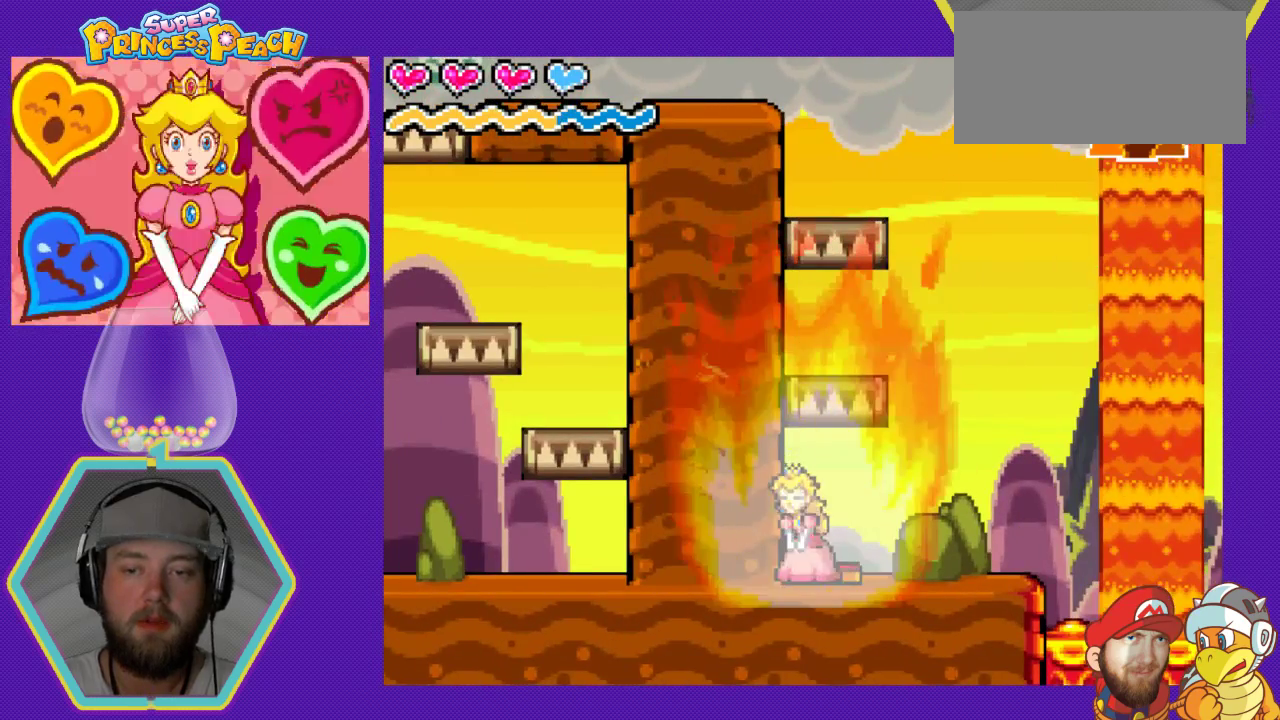
Gameplay with a controller (Nintendo layout); each line is a JSON object with the inputs held at the frame after it. "events" lists button and stick changes between this image and that frame as [ms after this image, input, new state], when the widget could be followed in between. Not read: L3 R3.
{"buttons": ["DPAD_RIGHT"], "events": [[333, "DPAD_RIGHT", "down"]]}
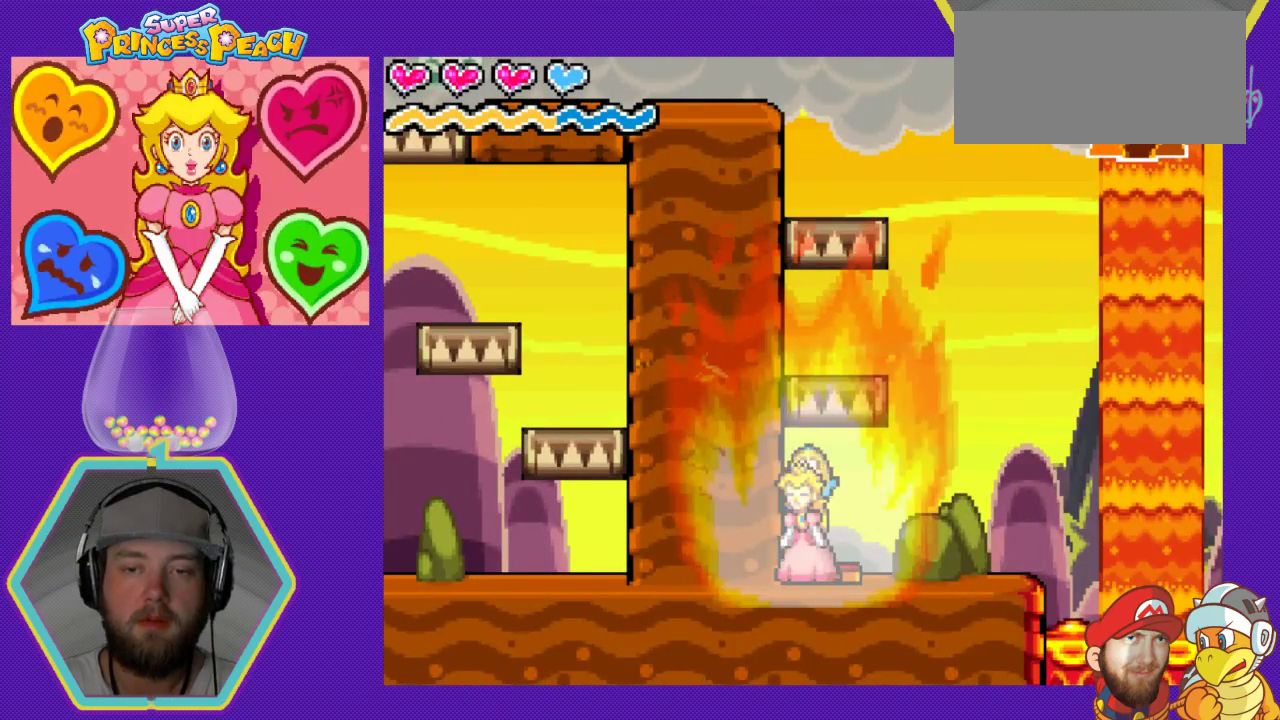
{"buttons": ["DPAD_RIGHT"], "events": [[67, "DPAD_RIGHT", "up"], [400, "DPAD_RIGHT", "down"]]}
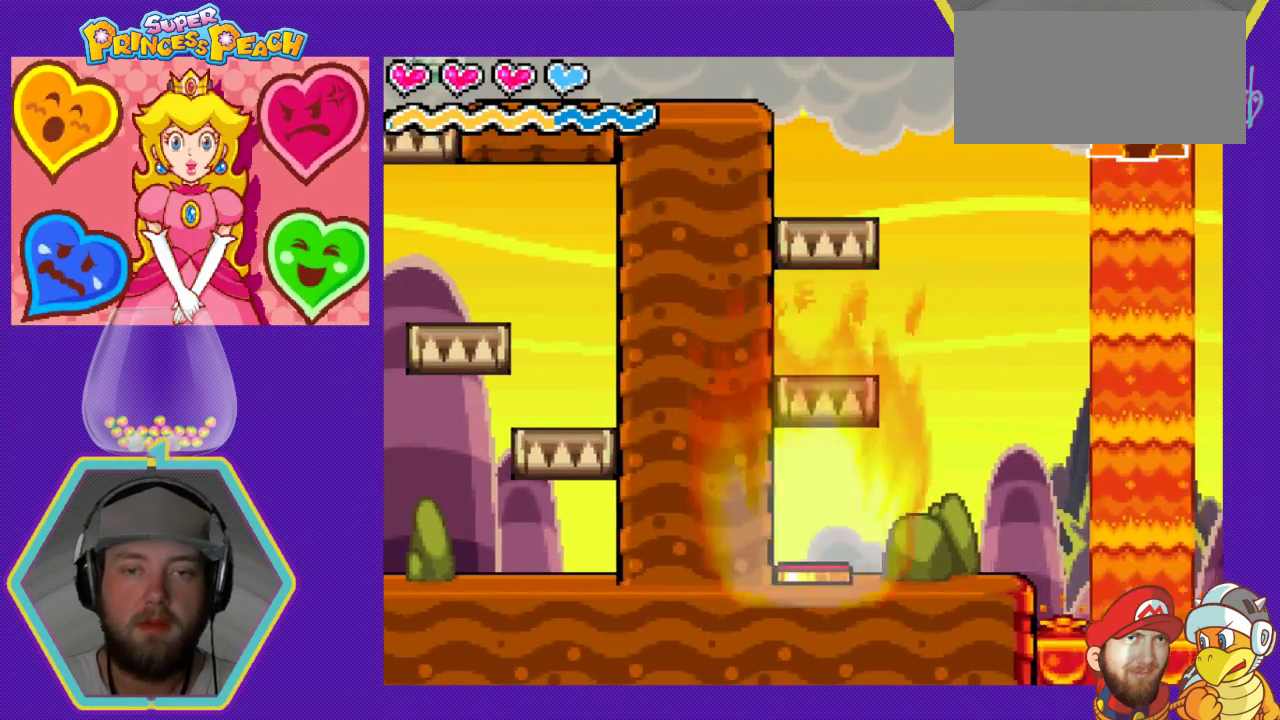
{"buttons": [], "events": [[167, "DPAD_RIGHT", "up"]]}
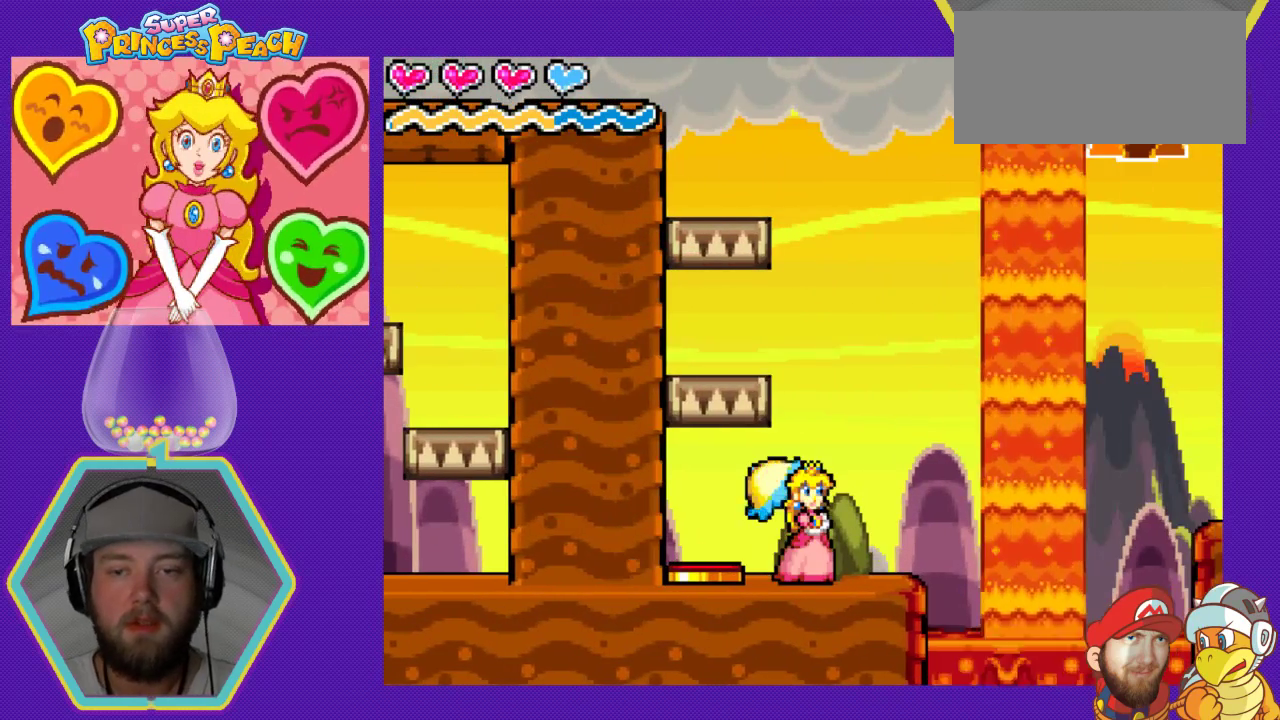
{"buttons": [], "events": []}
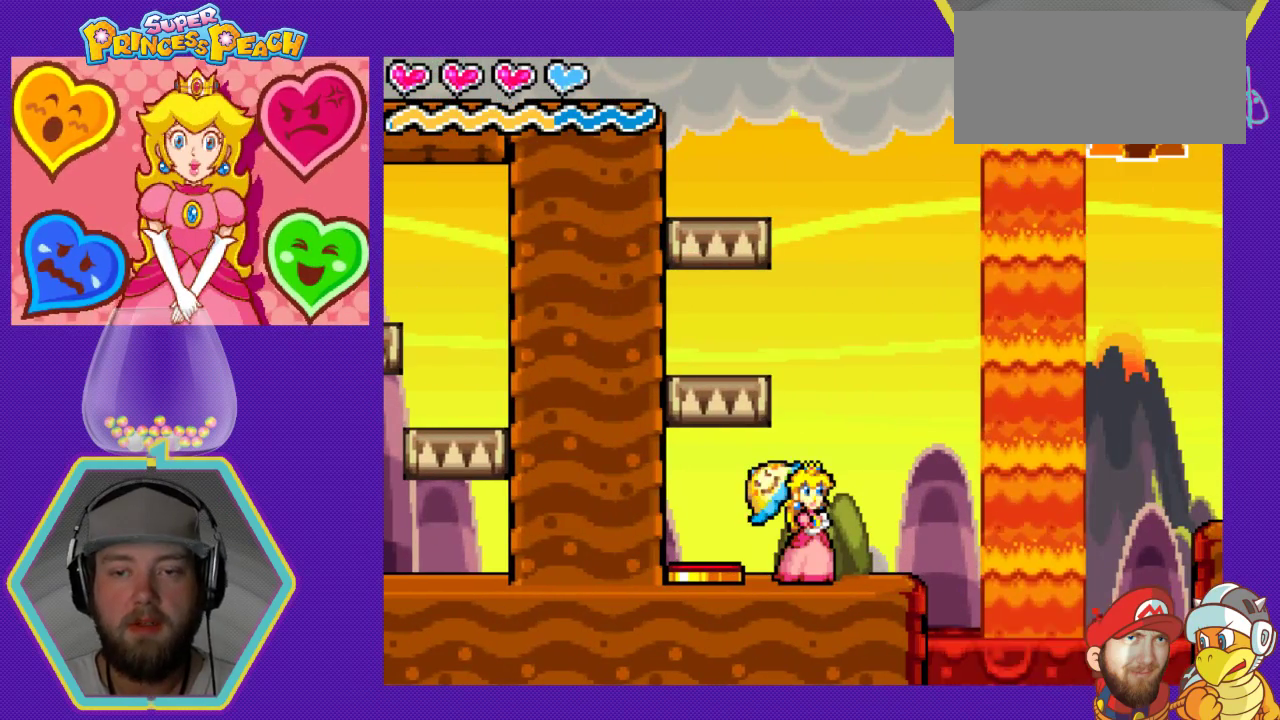
{"buttons": [], "events": []}
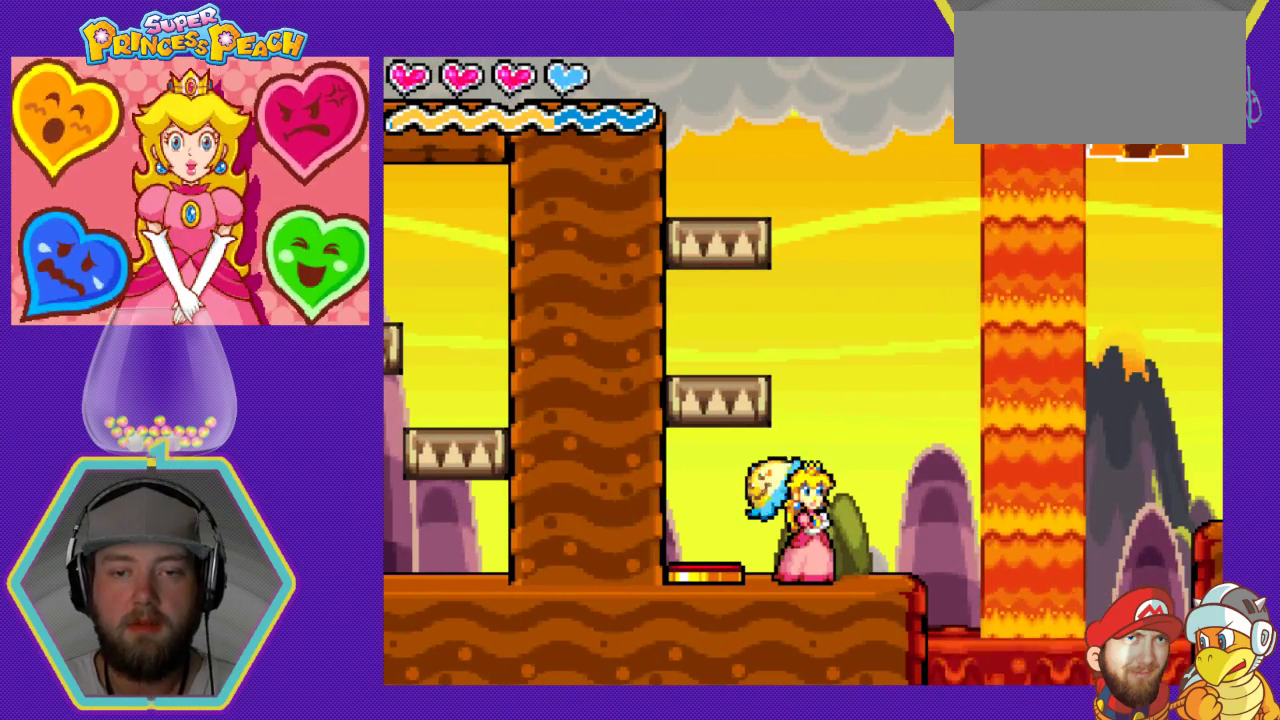
{"buttons": [], "events": [[233, "A", "down"], [433, "A", "up"]]}
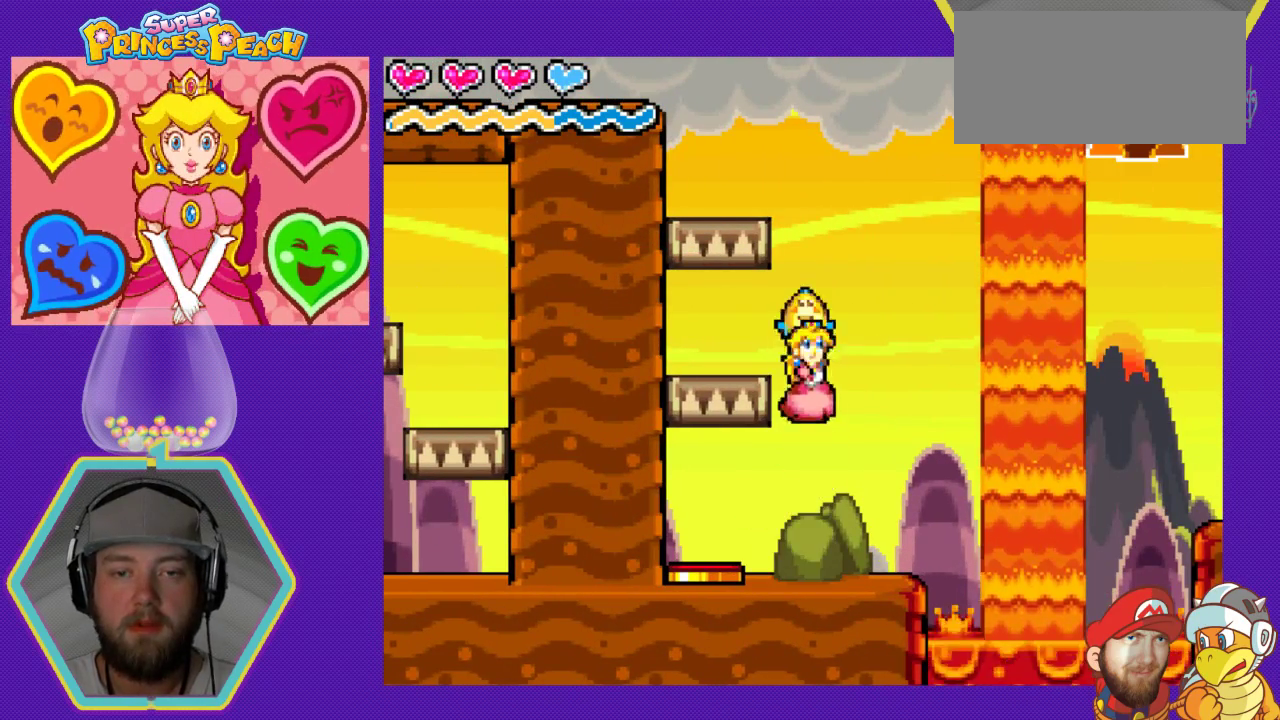
{"buttons": ["DPAD_RIGHT"], "events": [[400, "DPAD_RIGHT", "down"]]}
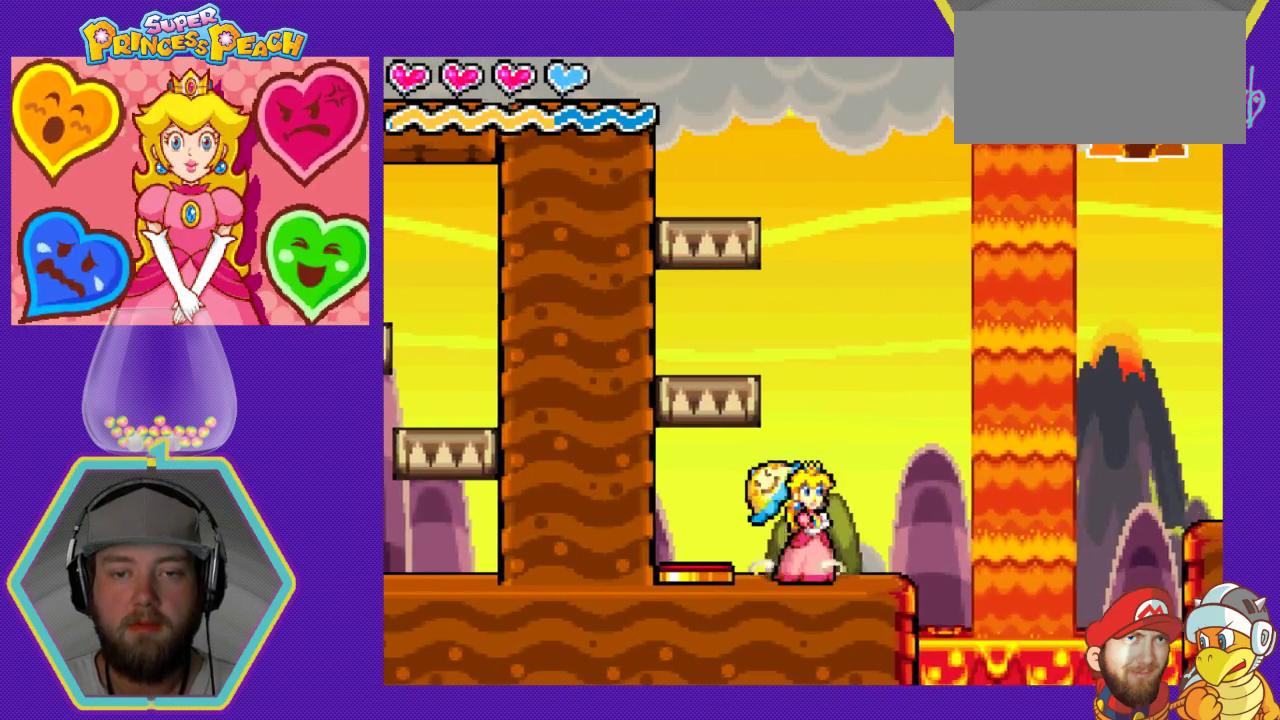
{"buttons": ["A", "DPAD_RIGHT"], "events": [[167, "A", "down"]]}
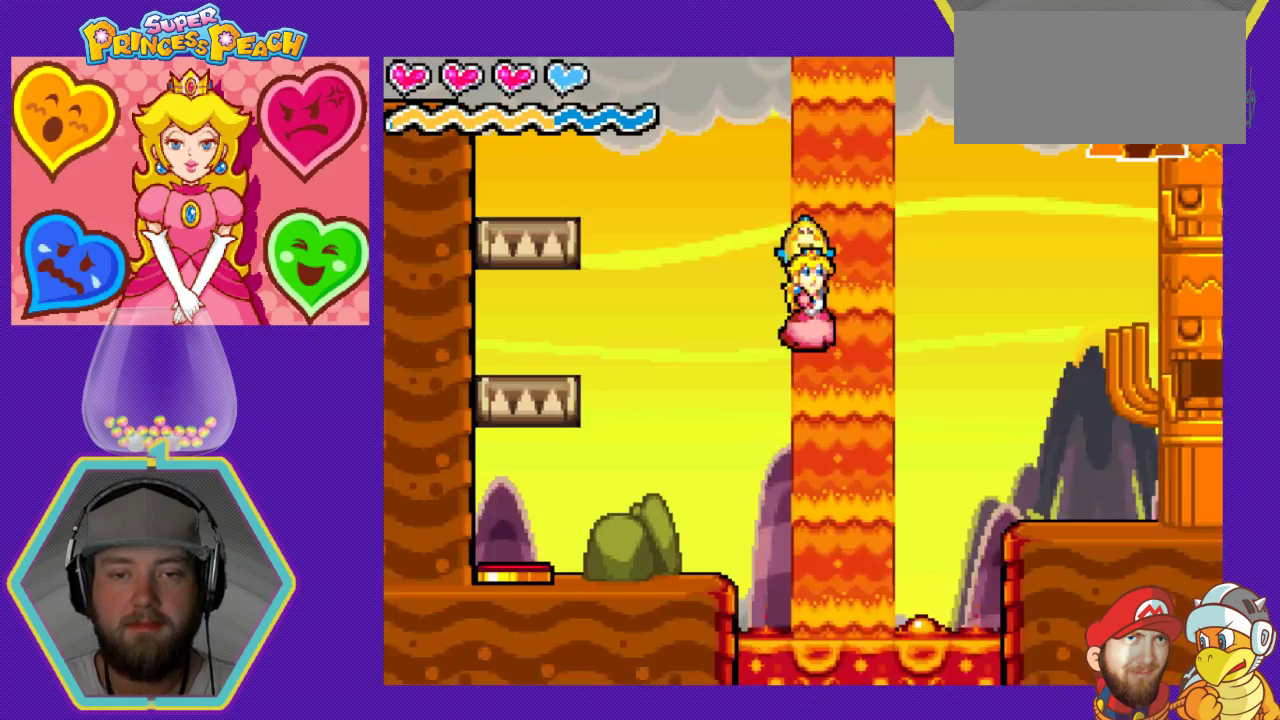
{"buttons": ["A", "DPAD_RIGHT"], "events": []}
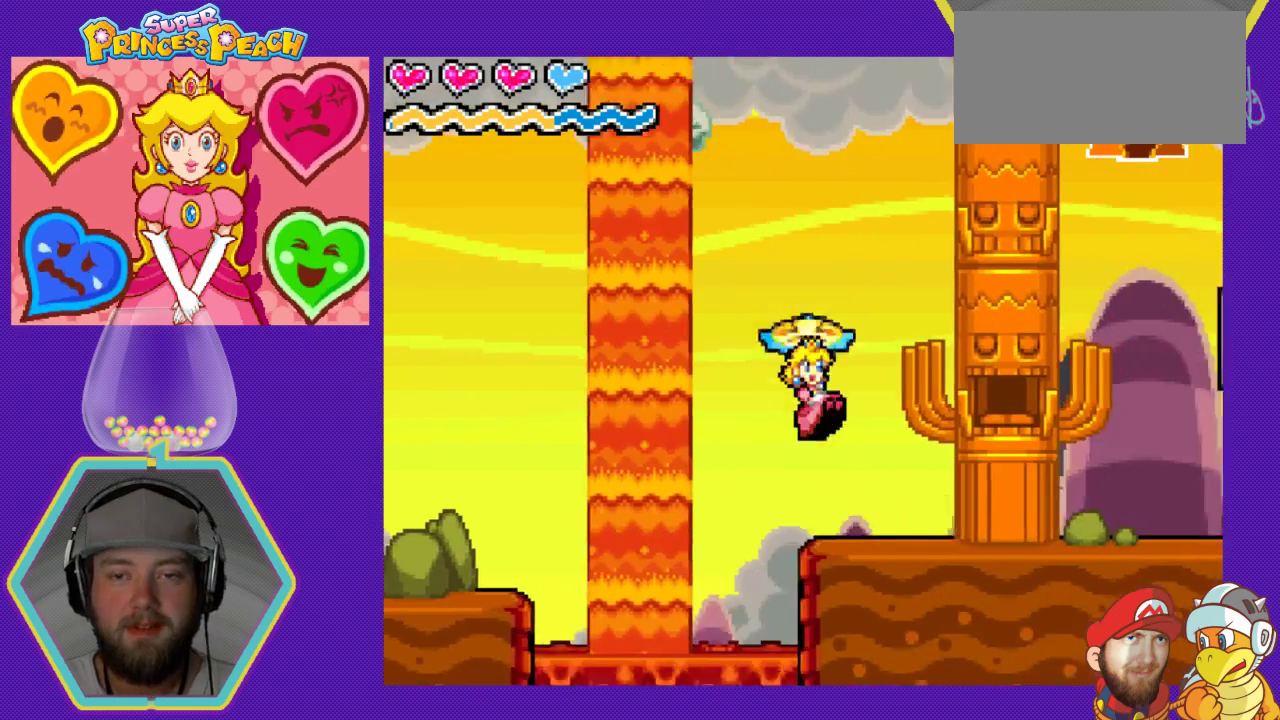
{"buttons": ["DPAD_RIGHT"], "events": [[67, "A", "up"]]}
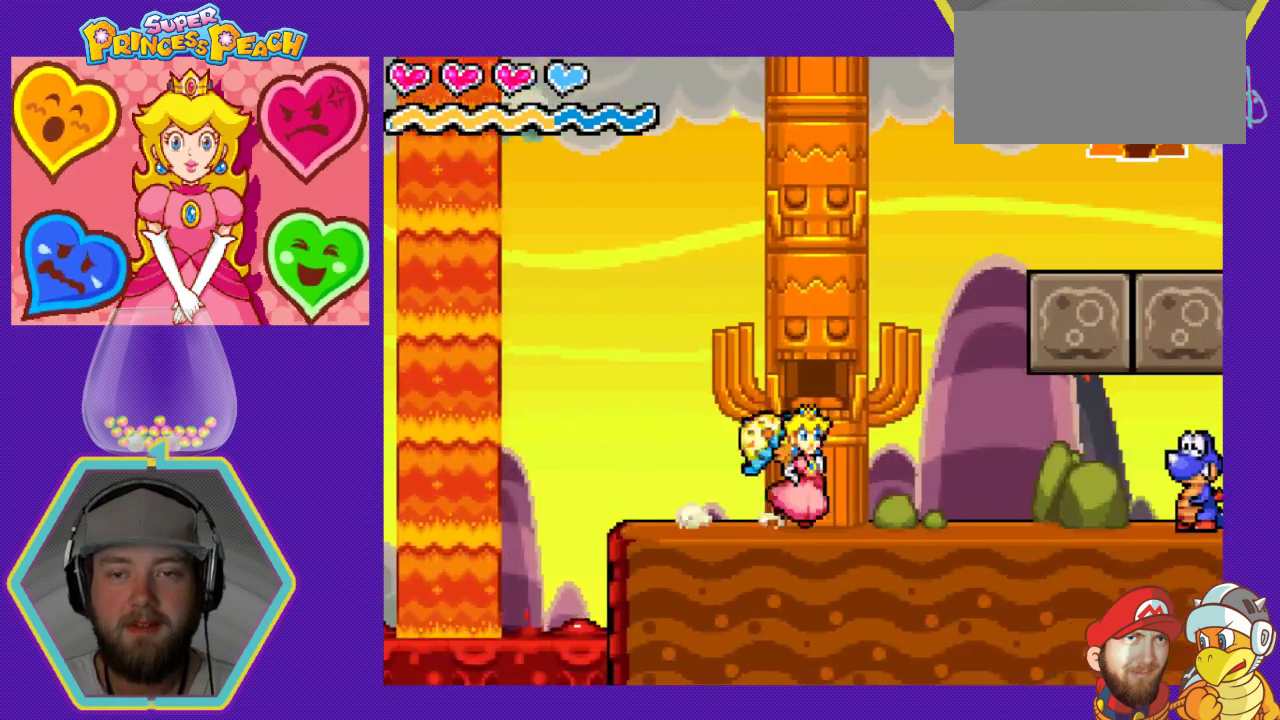
{"buttons": [], "events": [[333, "DPAD_RIGHT", "up"]]}
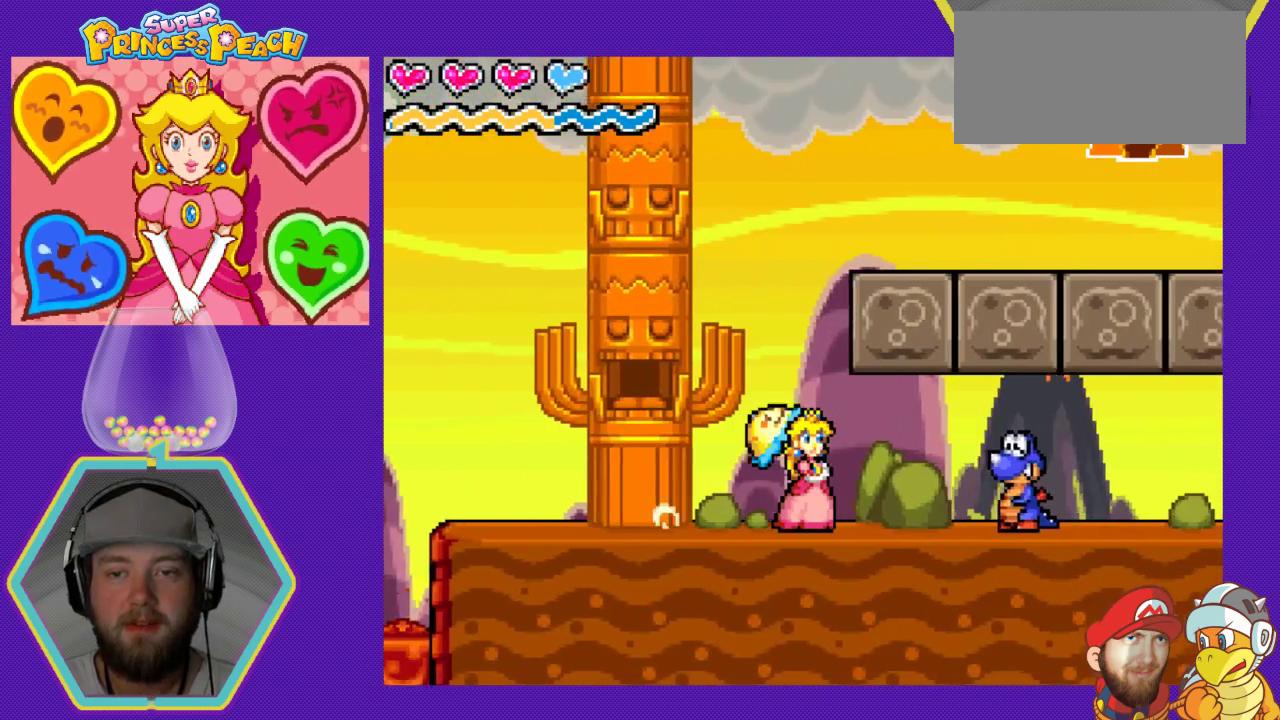
{"buttons": ["DPAD_RIGHT"], "events": [[367, "DPAD_RIGHT", "down"]]}
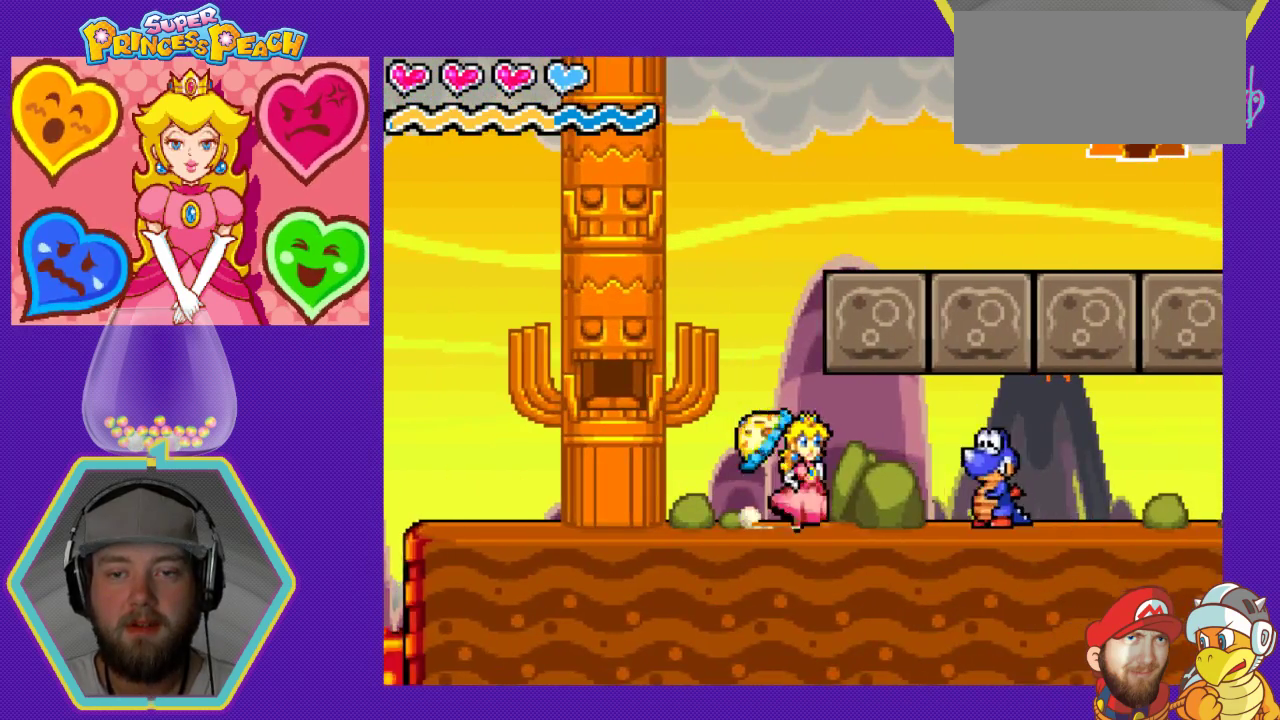
{"buttons": [], "events": [[167, "B", "down"], [167, "DPAD_RIGHT", "up"], [300, "B", "up"], [367, "B", "down"], [467, "B", "up"]]}
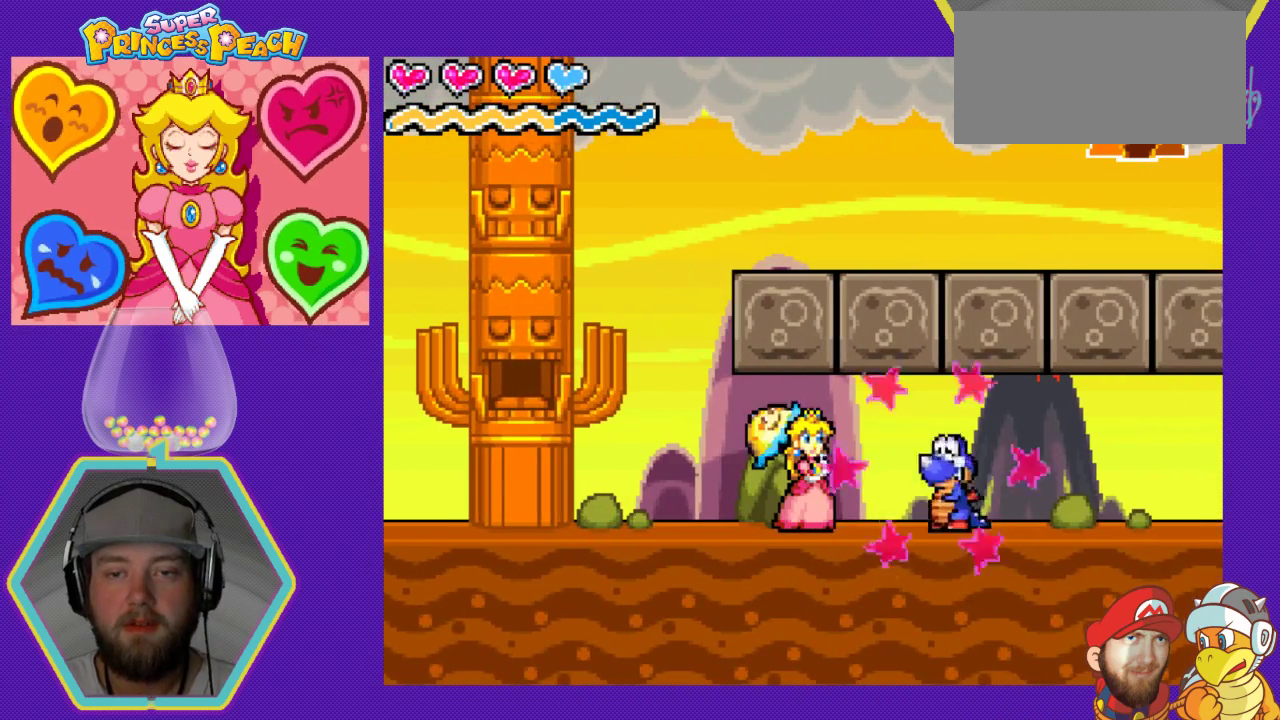
{"buttons": [], "events": [[233, "B", "down"], [367, "B", "up"]]}
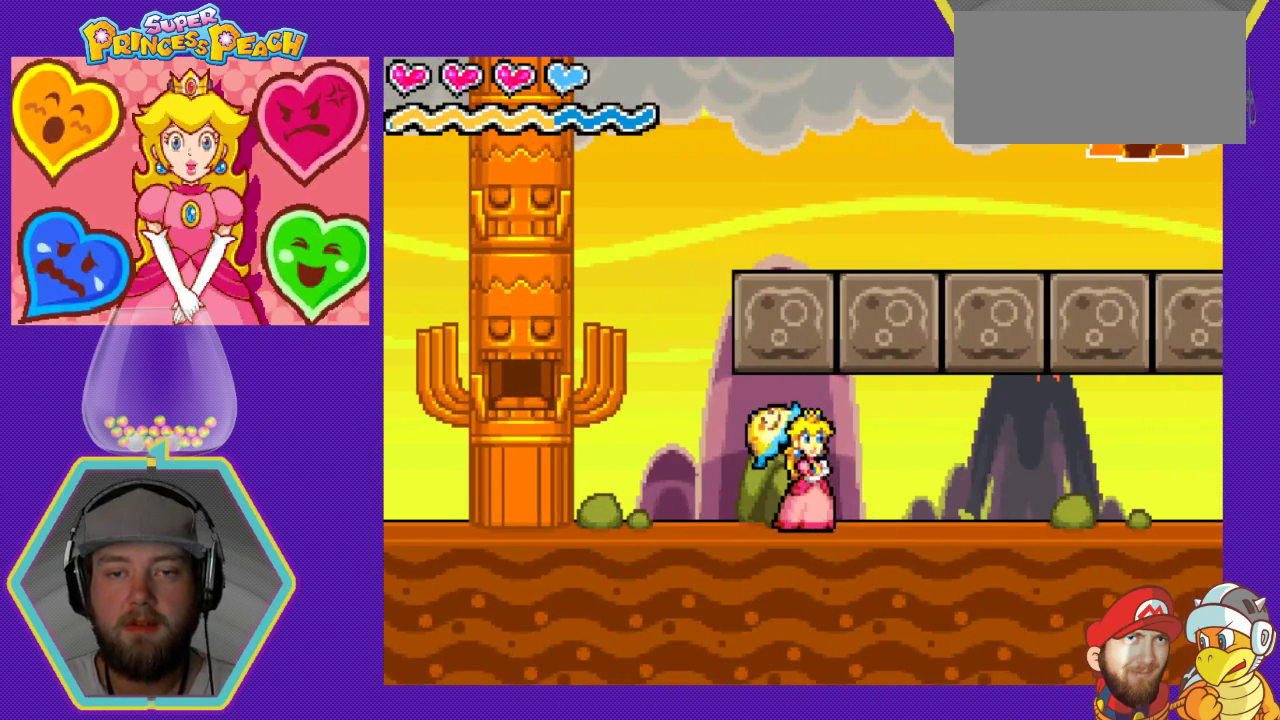
{"buttons": [], "events": [[300, "A", "down"], [500, "A", "up"]]}
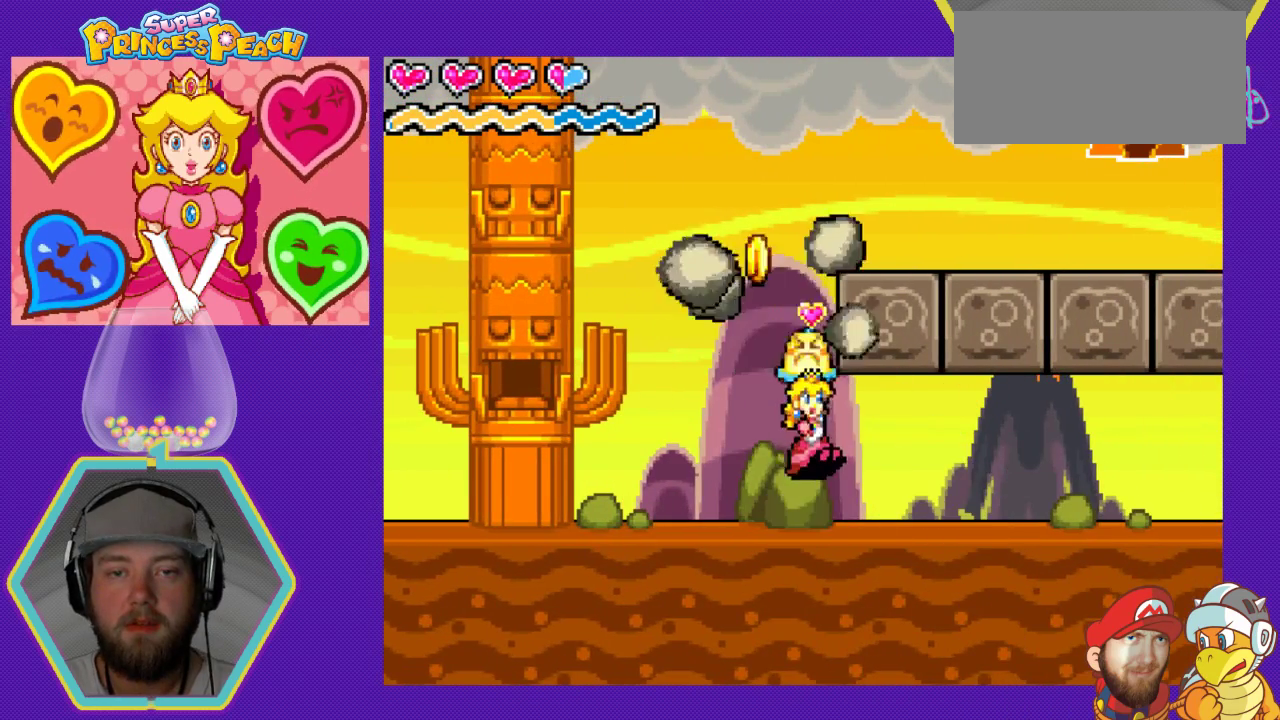
{"buttons": ["A"], "events": [[133, "DPAD_RIGHT", "down"], [400, "A", "down"], [500, "DPAD_RIGHT", "up"]]}
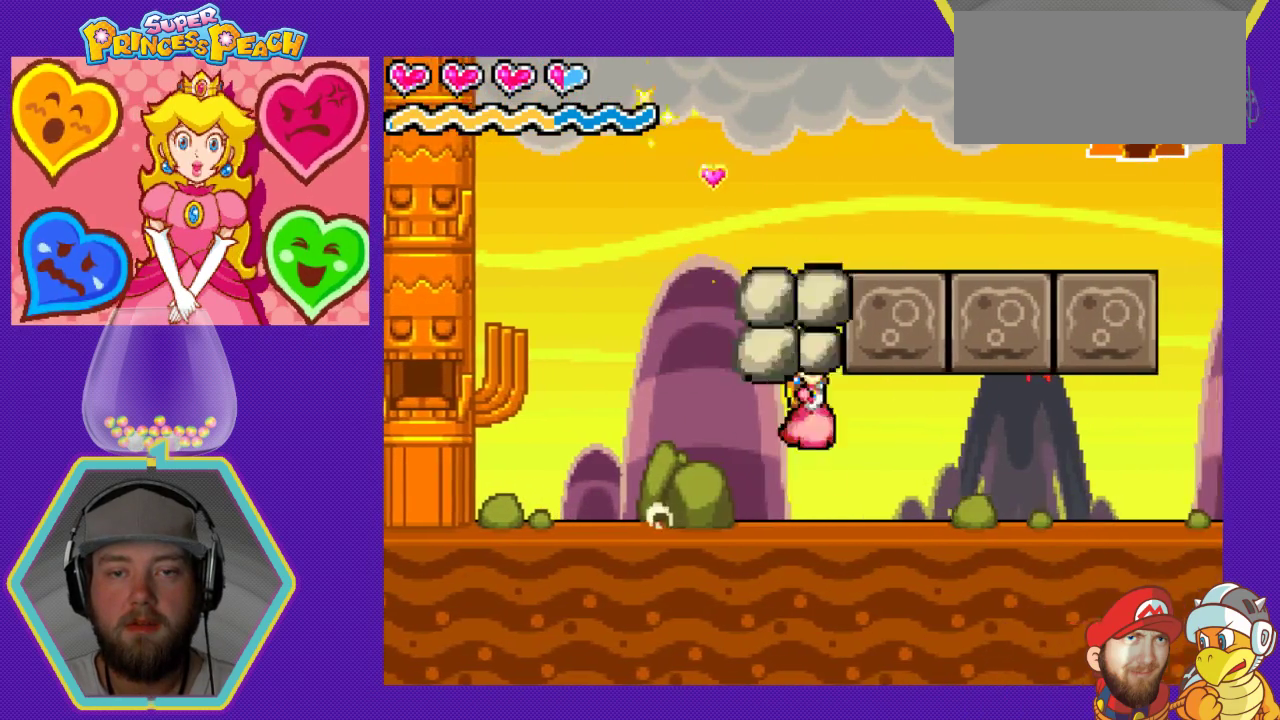
{"buttons": [], "events": [[67, "A", "up"], [200, "DPAD_RIGHT", "down"], [300, "A", "down"], [333, "DPAD_RIGHT", "up"], [467, "A", "up"]]}
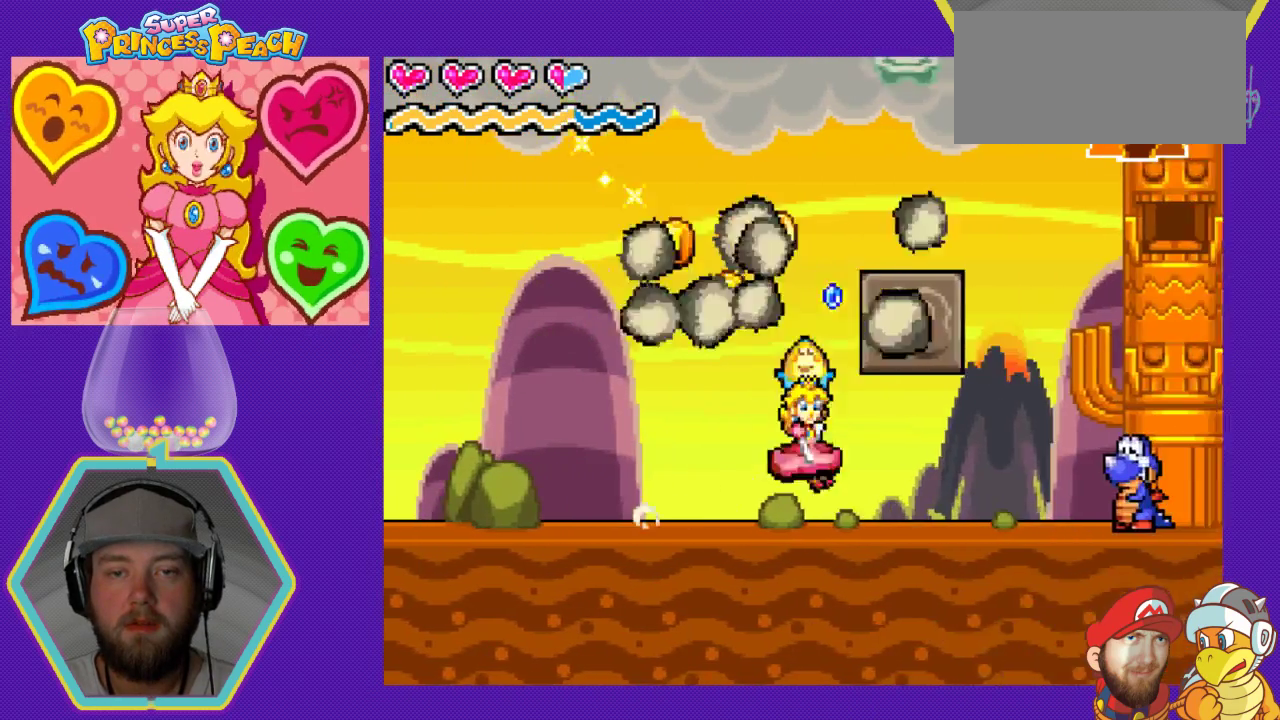
{"buttons": ["DPAD_RIGHT"], "events": [[300, "A", "down"], [467, "A", "up"], [500, "DPAD_RIGHT", "down"]]}
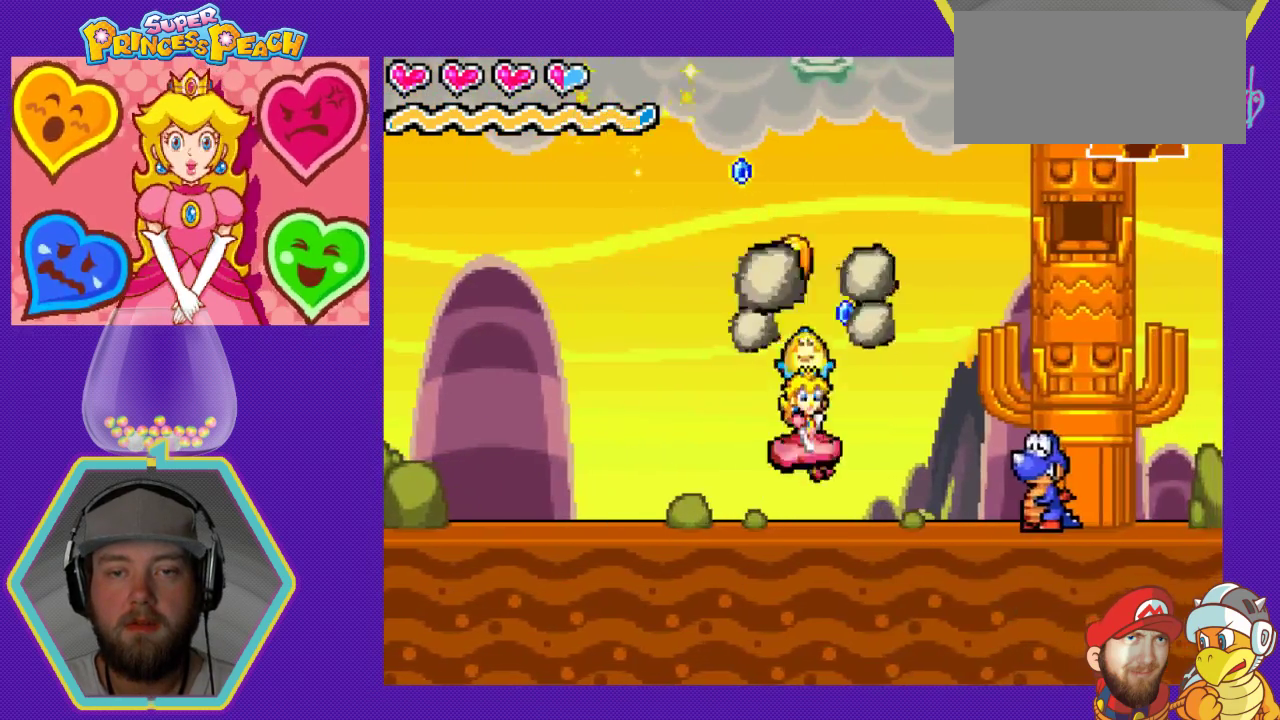
{"buttons": [], "events": [[300, "B", "down"], [367, "DPAD_RIGHT", "up"], [500, "B", "up"]]}
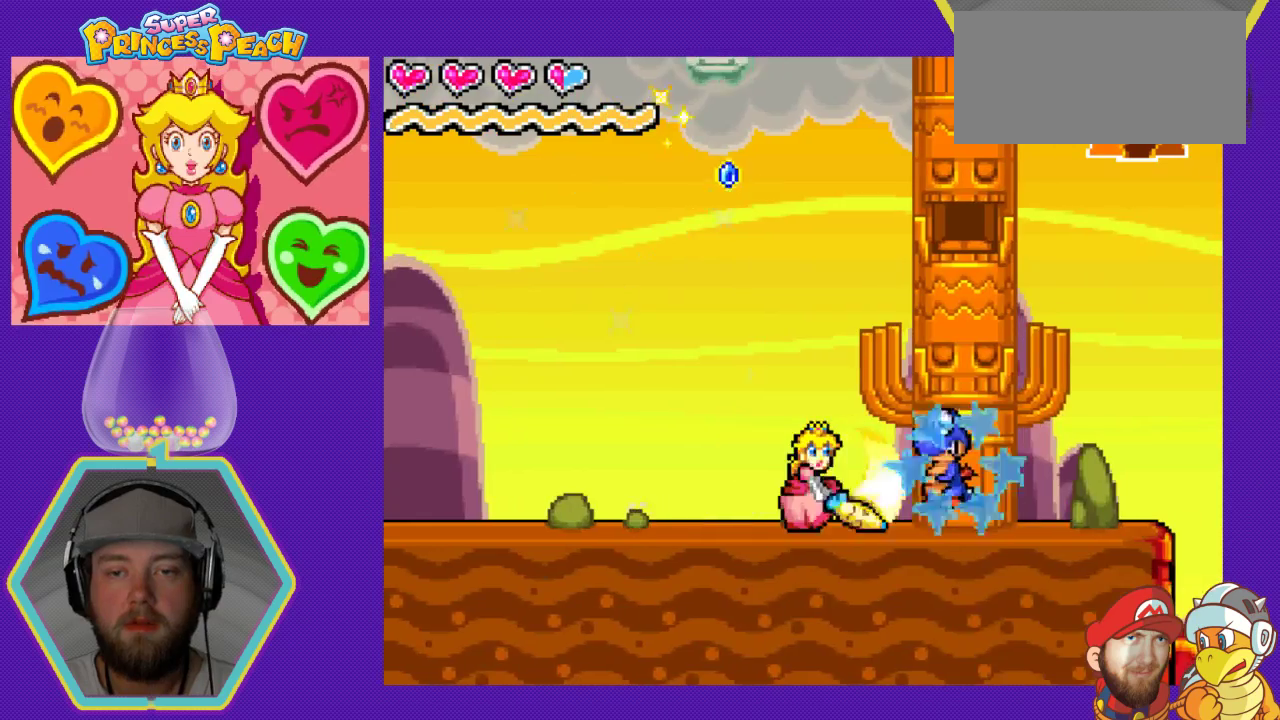
{"buttons": ["DPAD_RIGHT"], "events": [[333, "DPAD_RIGHT", "down"]]}
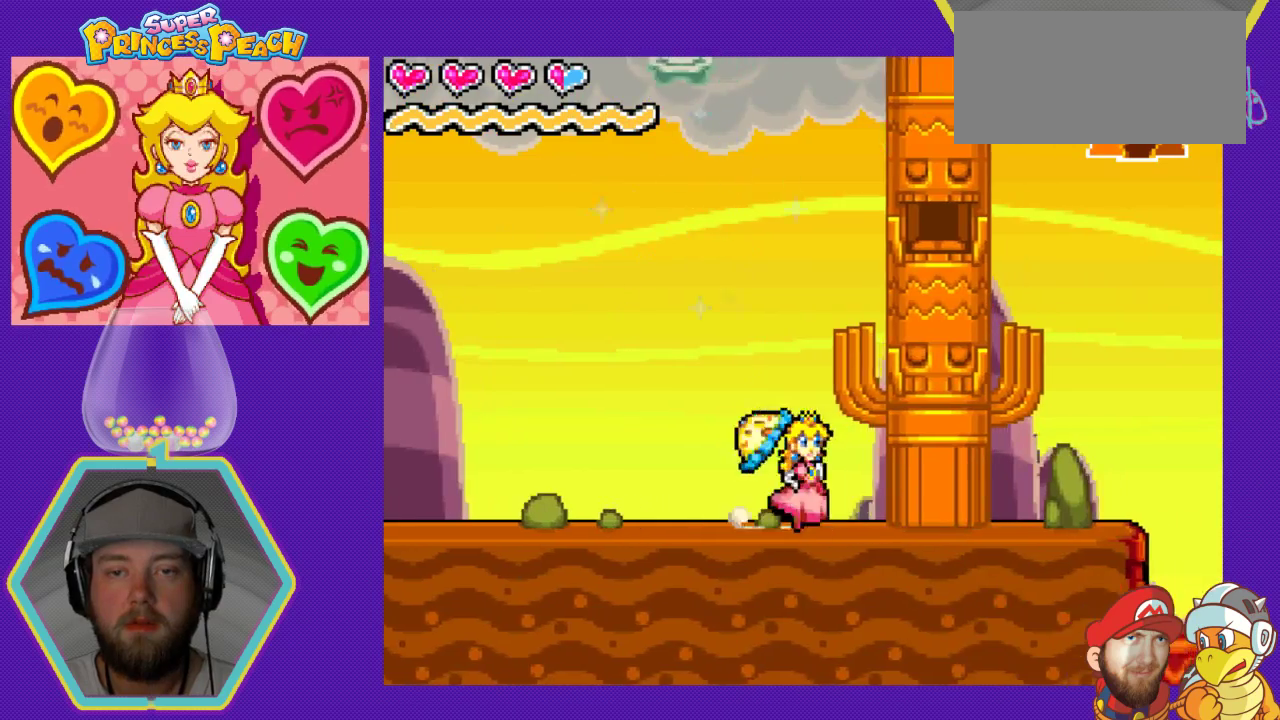
{"buttons": ["DPAD_LEFT"], "events": [[167, "DPAD_RIGHT", "up"], [467, "DPAD_LEFT", "down"]]}
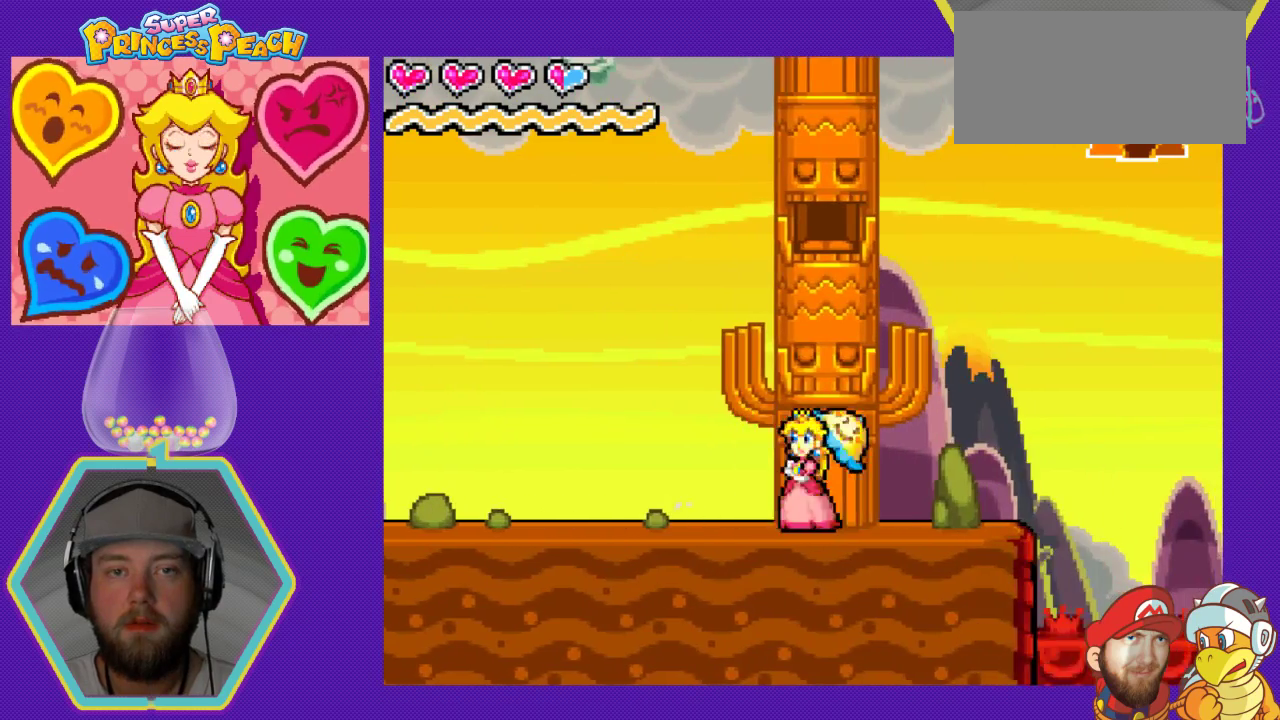
{"buttons": [], "events": [[33, "A", "down"], [433, "DPAD_LEFT", "up"], [467, "A", "up"]]}
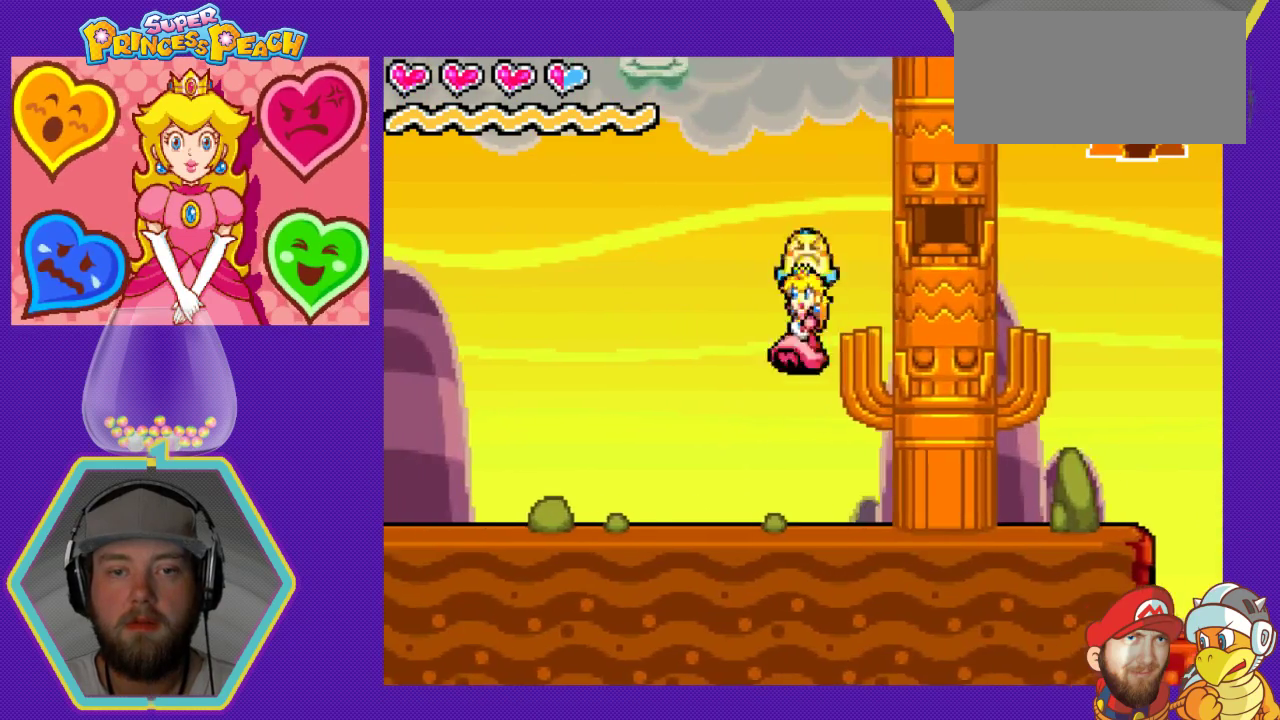
{"buttons": ["DPAD_RIGHT"], "events": [[33, "DPAD_RIGHT", "down"]]}
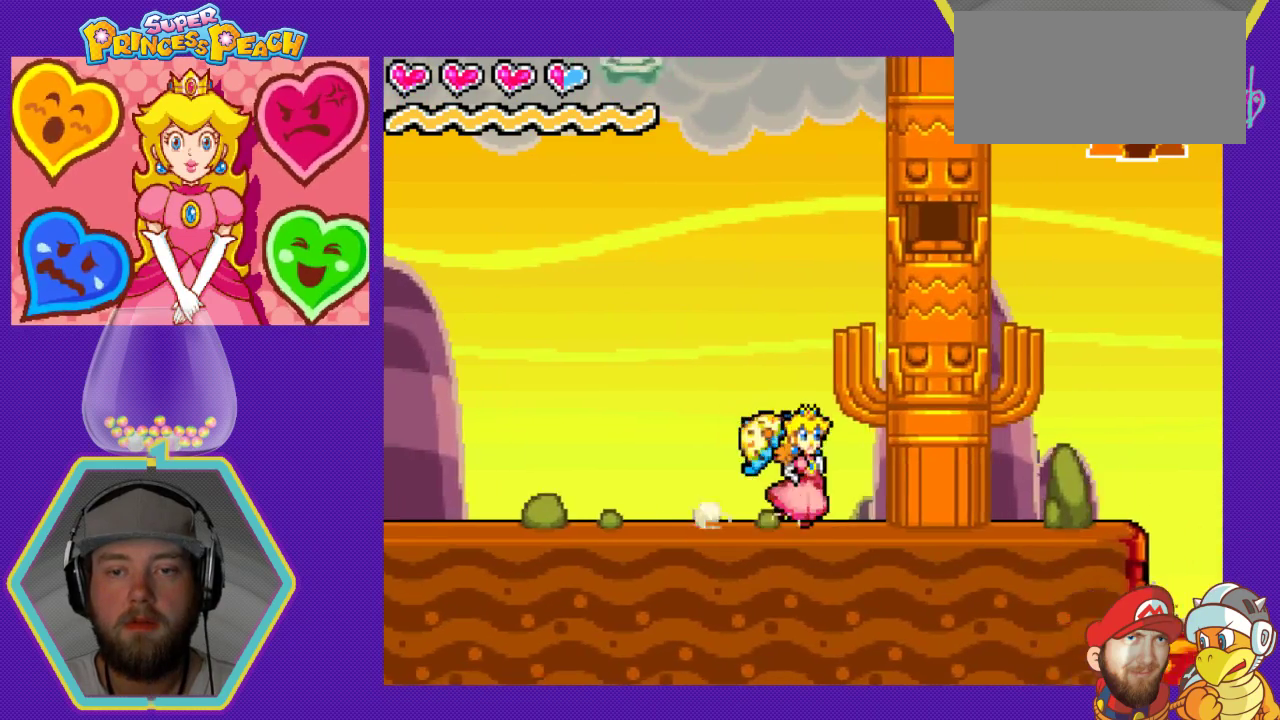
{"buttons": ["DPAD_RIGHT"], "events": []}
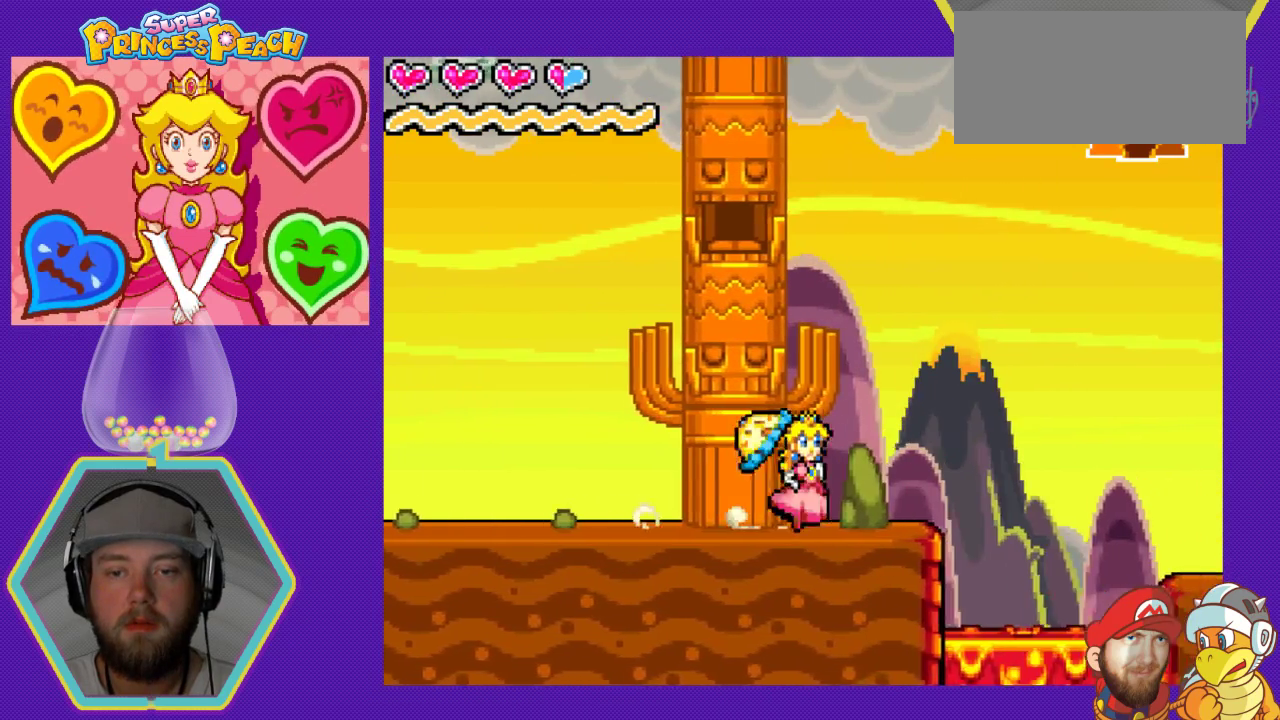
{"buttons": ["A", "DPAD_RIGHT"], "events": [[200, "A", "down"]]}
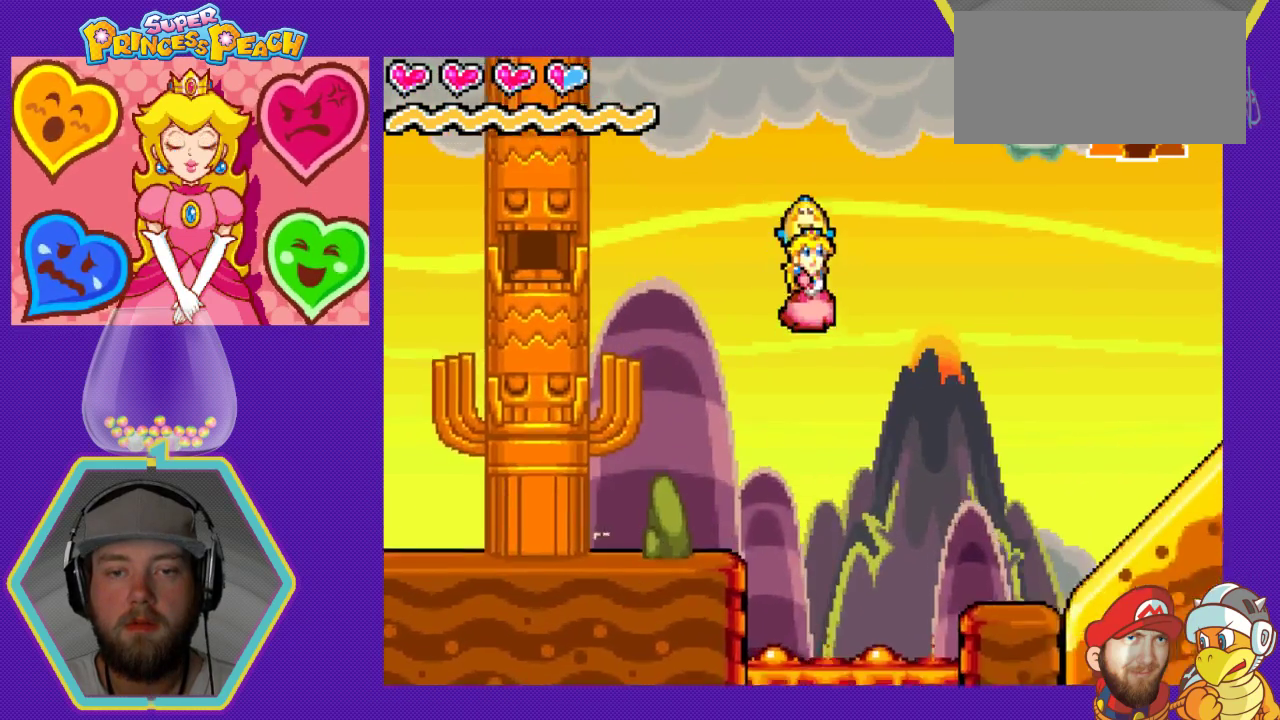
{"buttons": ["A", "DPAD_RIGHT"], "events": []}